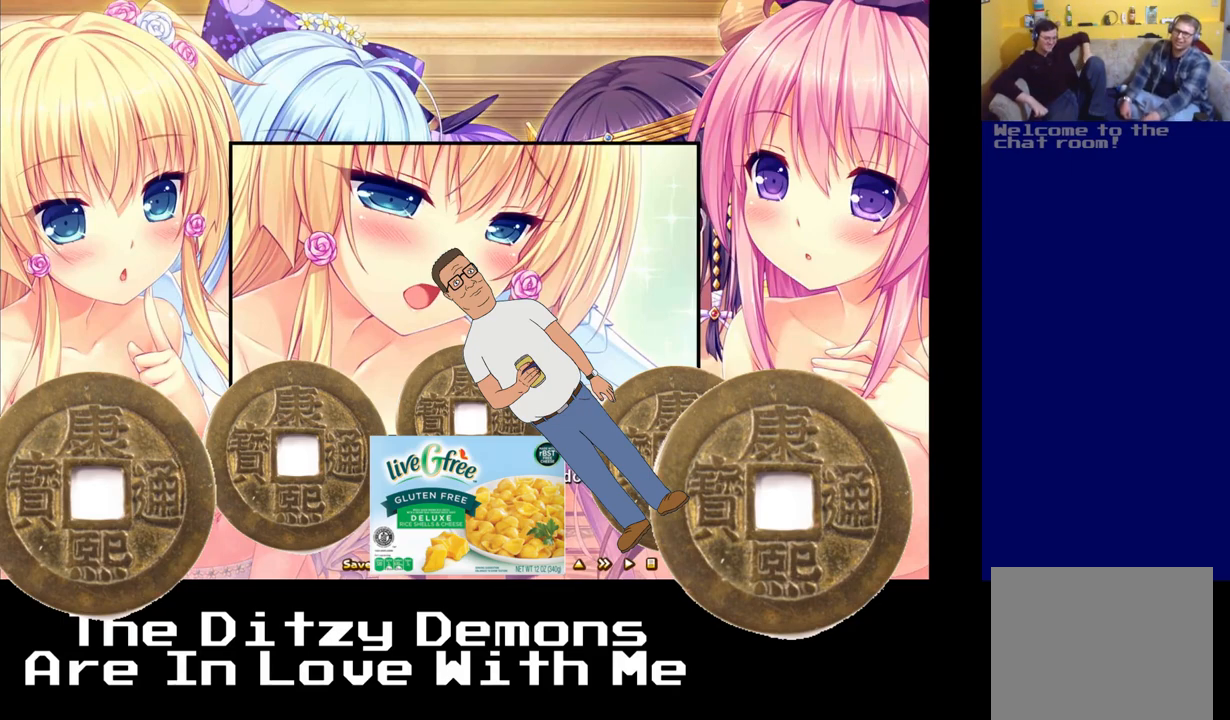
Gameplay with a controller (Xbox layout); each line is a JSON object with the inputs held at the frame after it. "events" lists button and stick changes between this image and that frame as [ms after this image, input, new state], when the widget could be followed in between. Not read: right_stick.
{"buttons": [], "left_stick": "center", "events": [[300, "A", "down"], [400, "A", "up"], [433, "R3", "down"], [483, "R3", "up"]]}
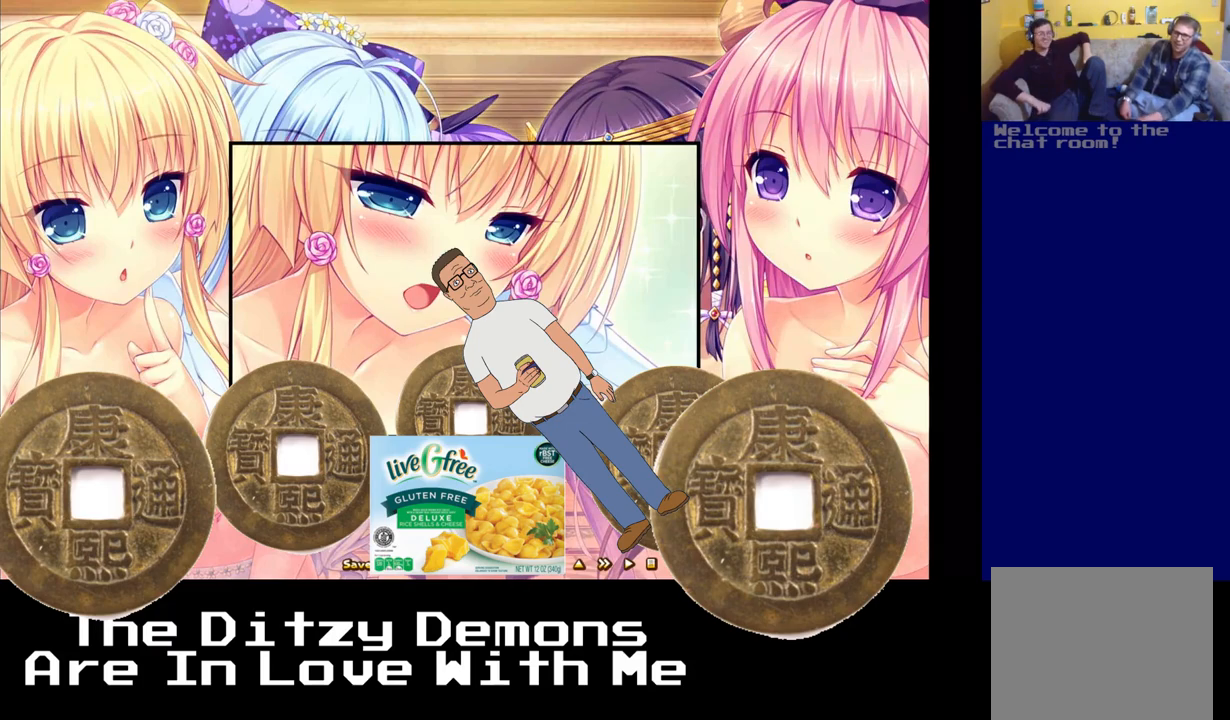
{"buttons": ["L3"], "left_stick": "center", "events": [[33, "R3", "down"], [83, "R3", "up"], [150, "R3", "down"], [200, "R3", "up"], [267, "L3", "down"], [317, "L3", "up"], [367, "L3", "down"], [417, "L3", "up"], [483, "L3", "down"]]}
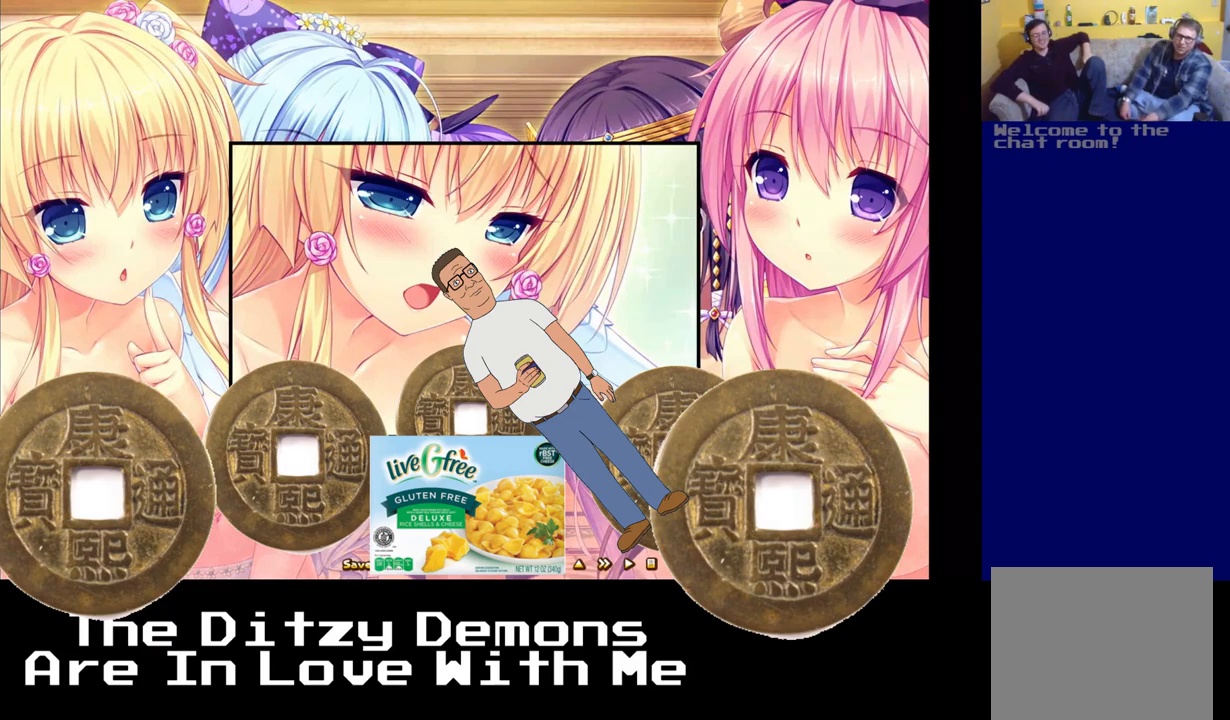
{"buttons": [], "left_stick": "center"}
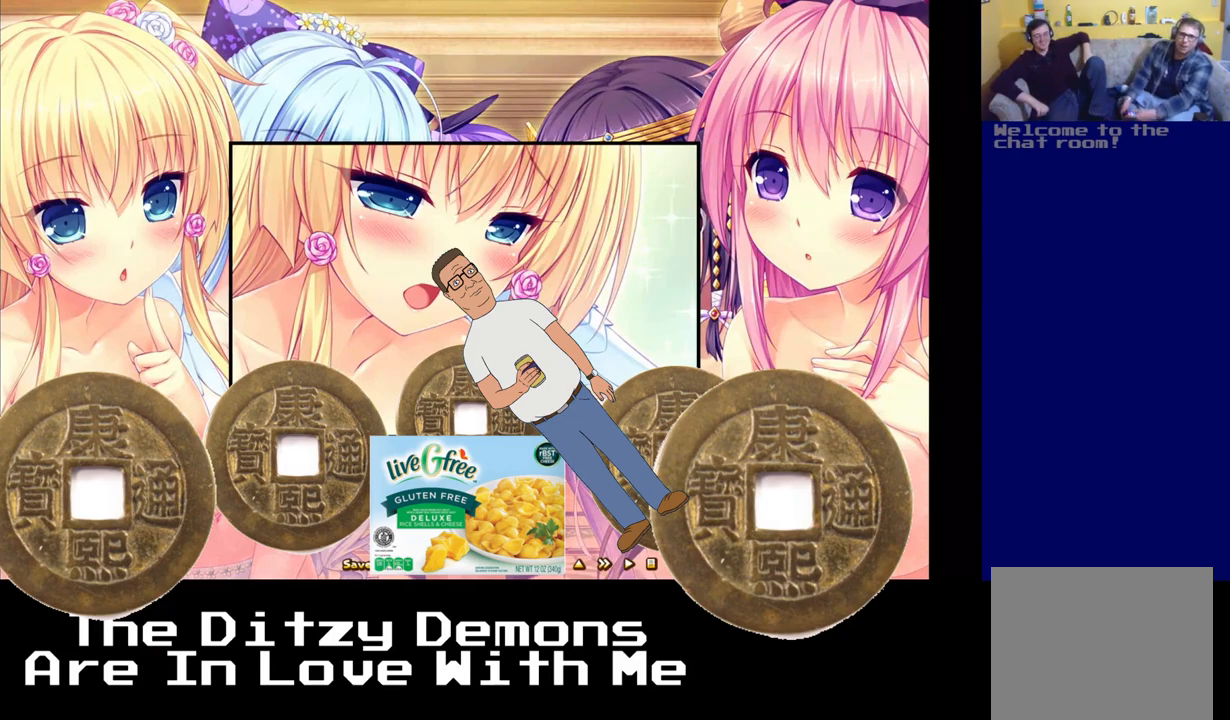
{"buttons": ["B"], "left_stick": "center", "events": [[33, "DPAD_RIGHT", "down"], [83, "DPAD_RIGHT", "up"], [150, "DPAD_DOWN", "down"], [150, "DPAD_LEFT", "down"], [200, "DPAD_DOWN", "up"], [200, "DPAD_LEFT", "up"], [250, "DPAD_DOWN", "down"], [300, "DPAD_DOWN", "up"], [367, "DPAD_DOWN", "down"], [417, "DPAD_DOWN", "up"], [483, "B", "down"]]}
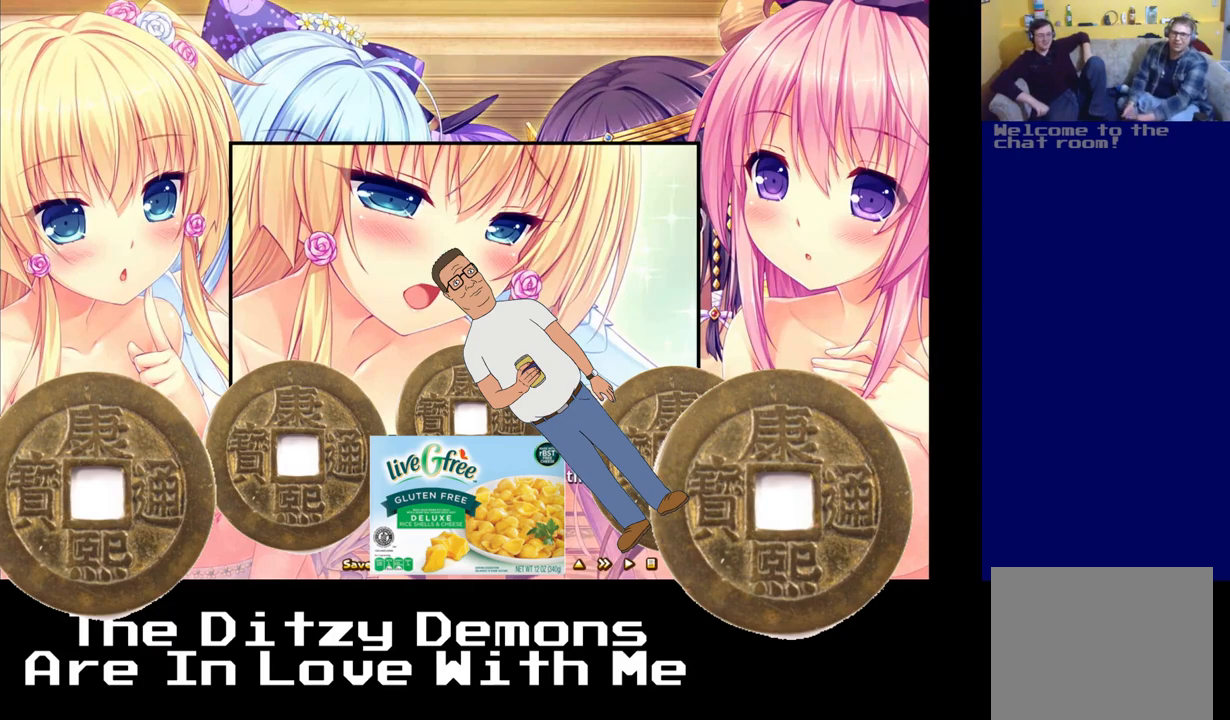
{"buttons": [], "left_stick": "center", "events": [[33, "B", "up"], [83, "A", "down"], [133, "A", "up"]]}
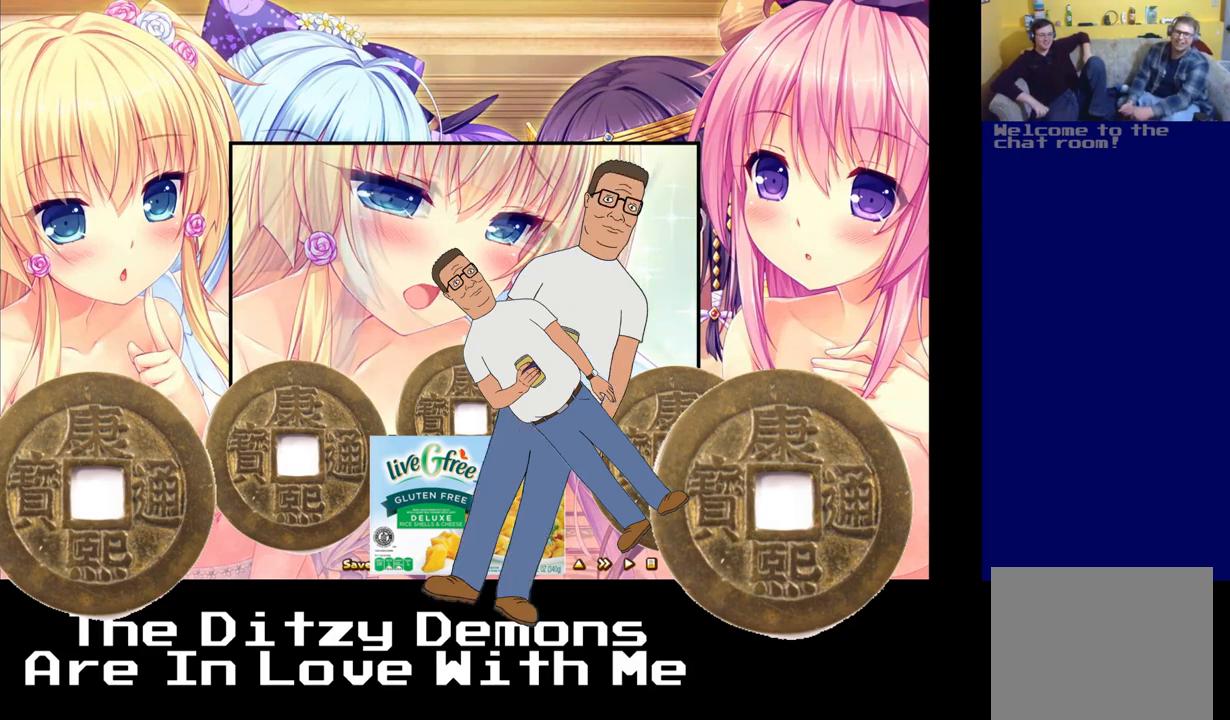
{"buttons": [], "left_stick": "center", "events": []}
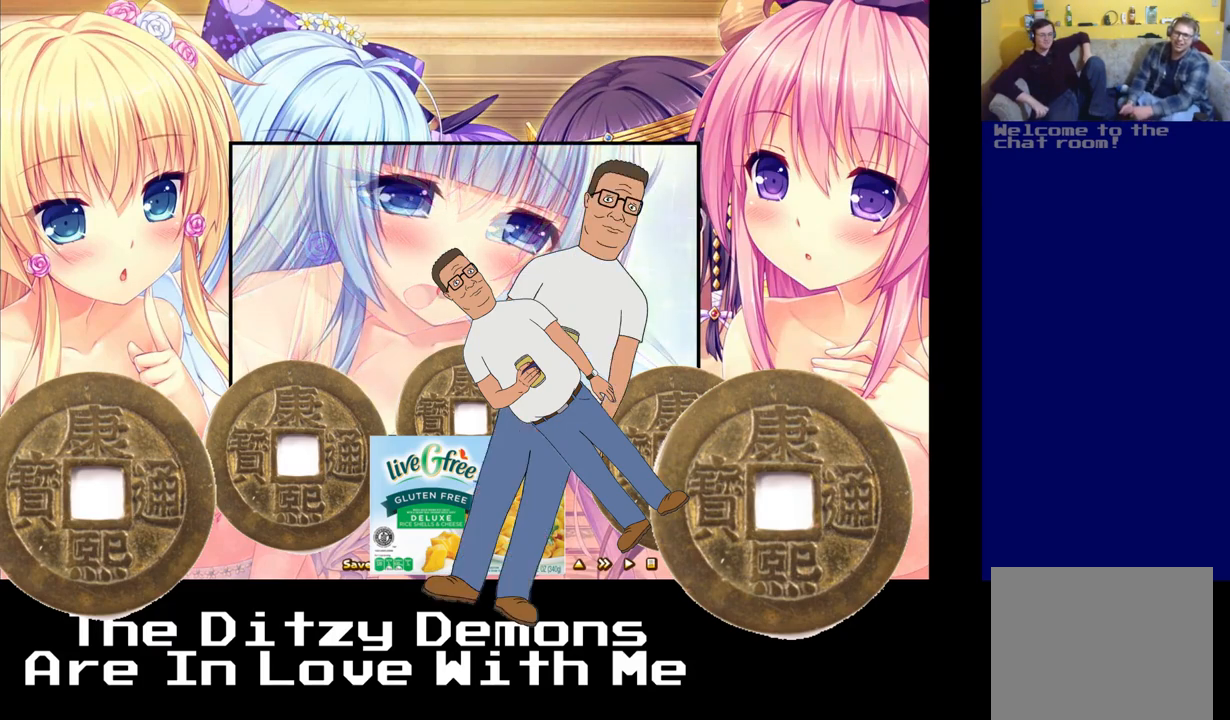
{"buttons": [], "left_stick": "center", "events": []}
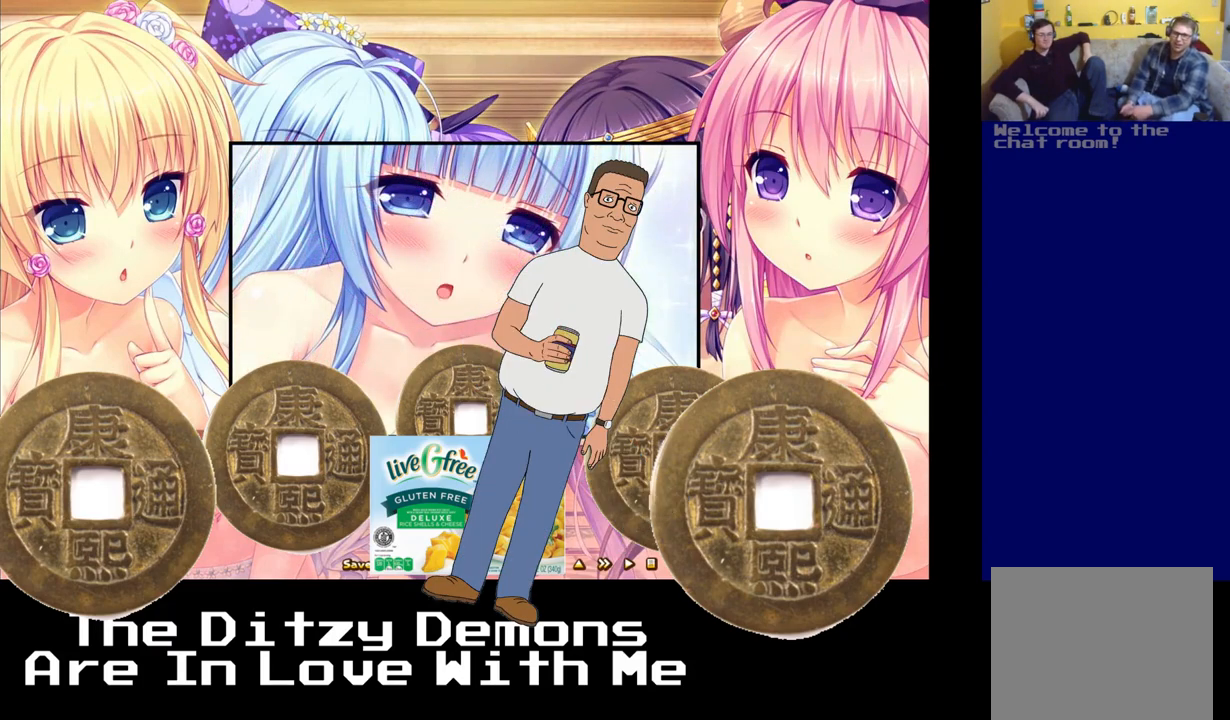
{"buttons": [], "left_stick": "center", "events": []}
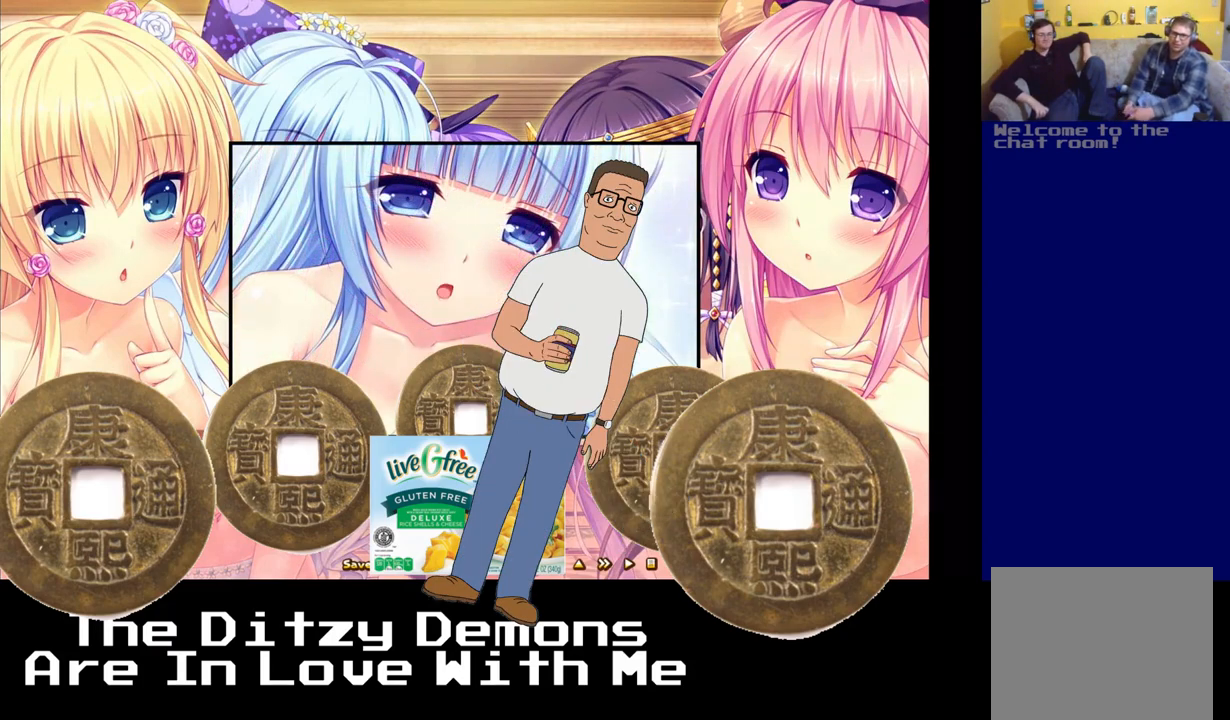
{"buttons": [], "left_stick": "center", "events": []}
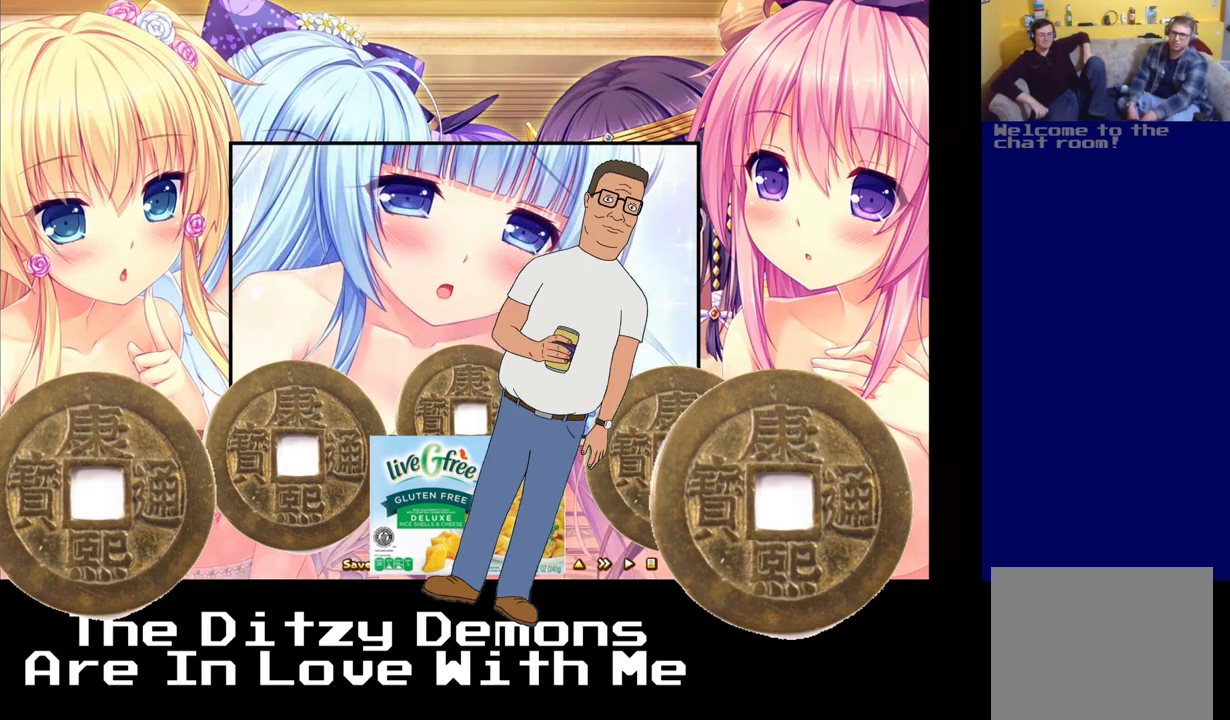
{"buttons": [], "left_stick": "center", "events": []}
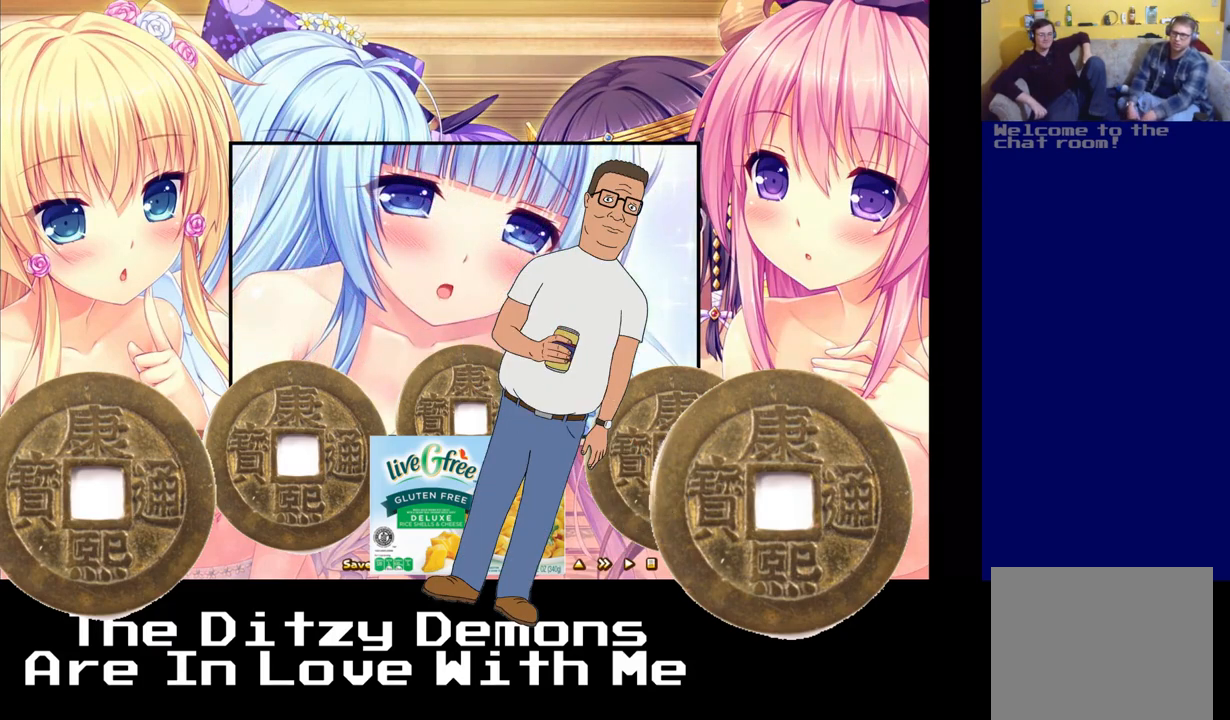
{"buttons": [], "left_stick": "center", "events": []}
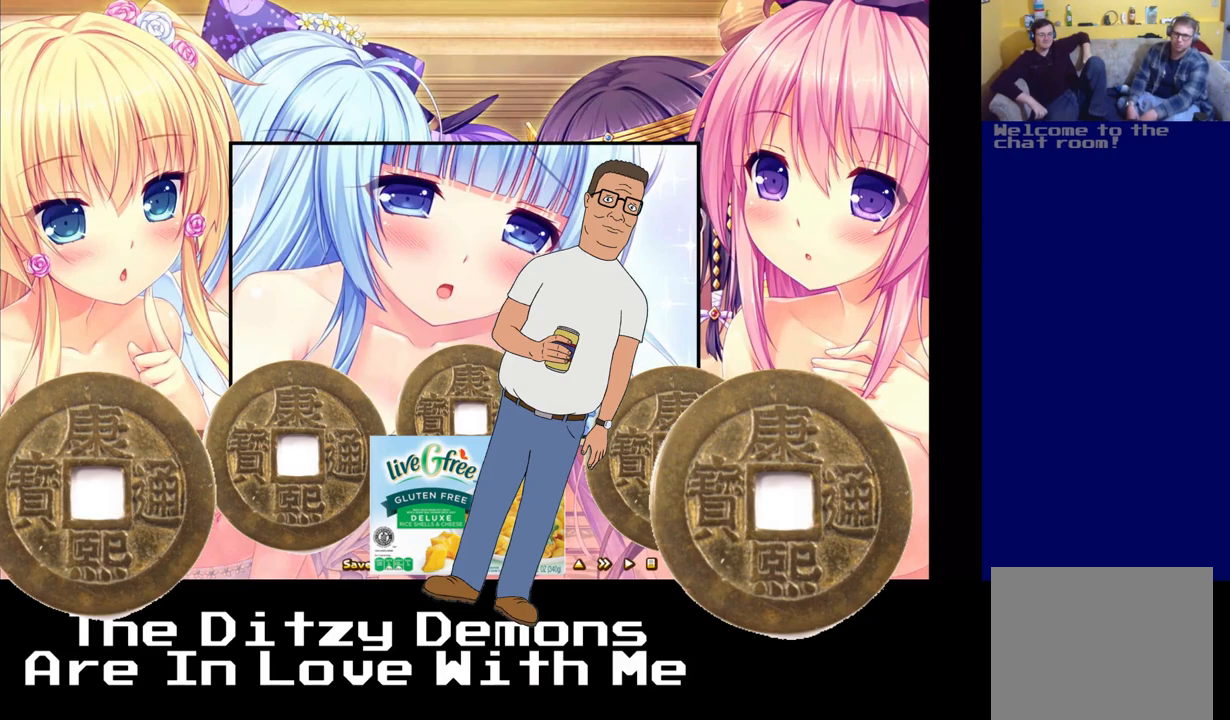
{"buttons": [], "left_stick": "center", "events": []}
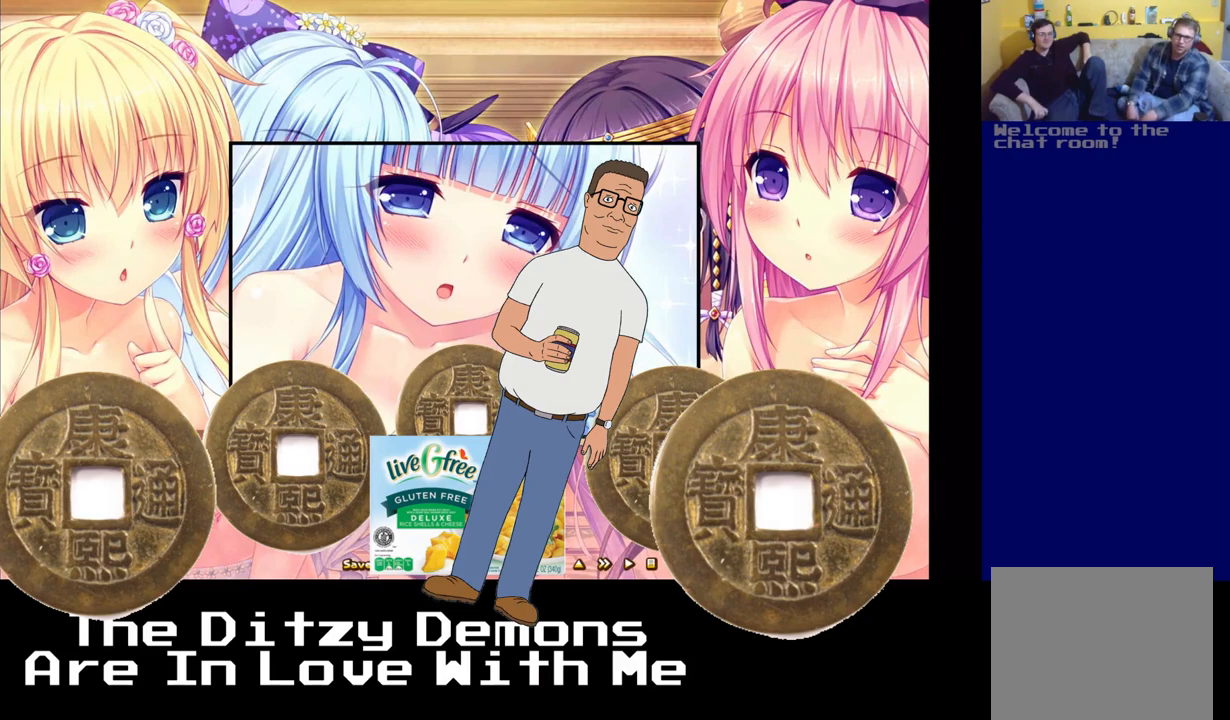
{"buttons": [], "left_stick": "center", "events": []}
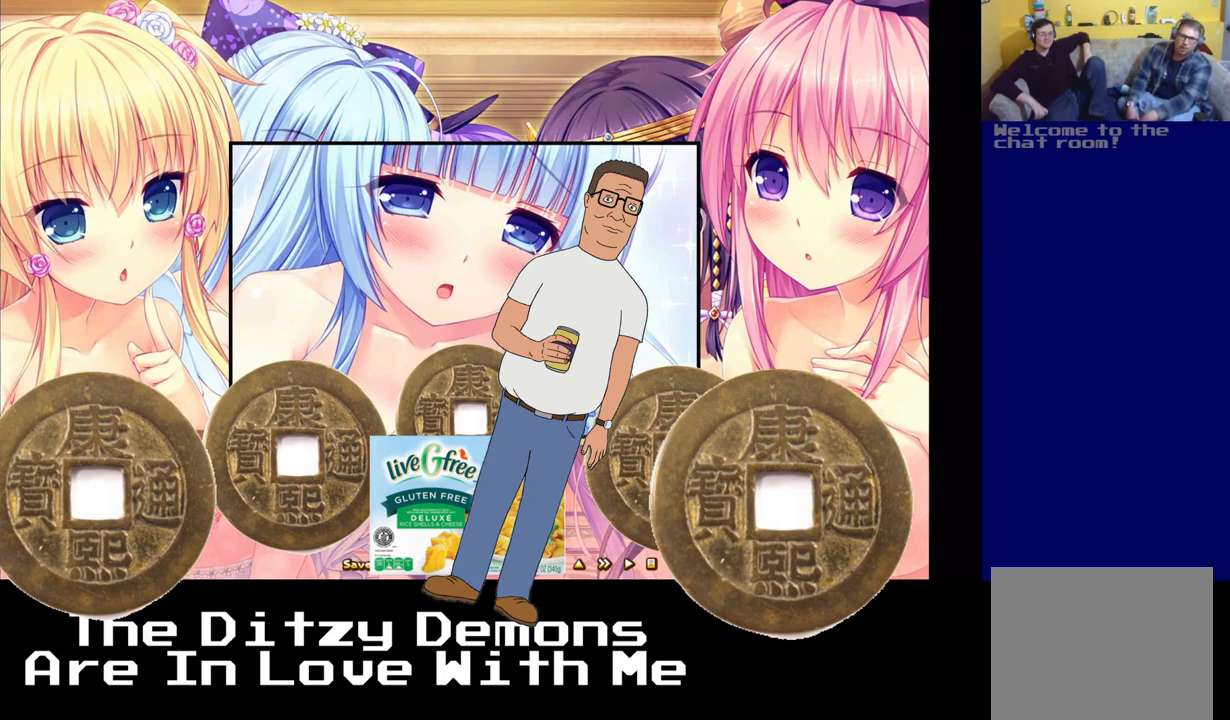
{"buttons": [], "left_stick": "center", "events": []}
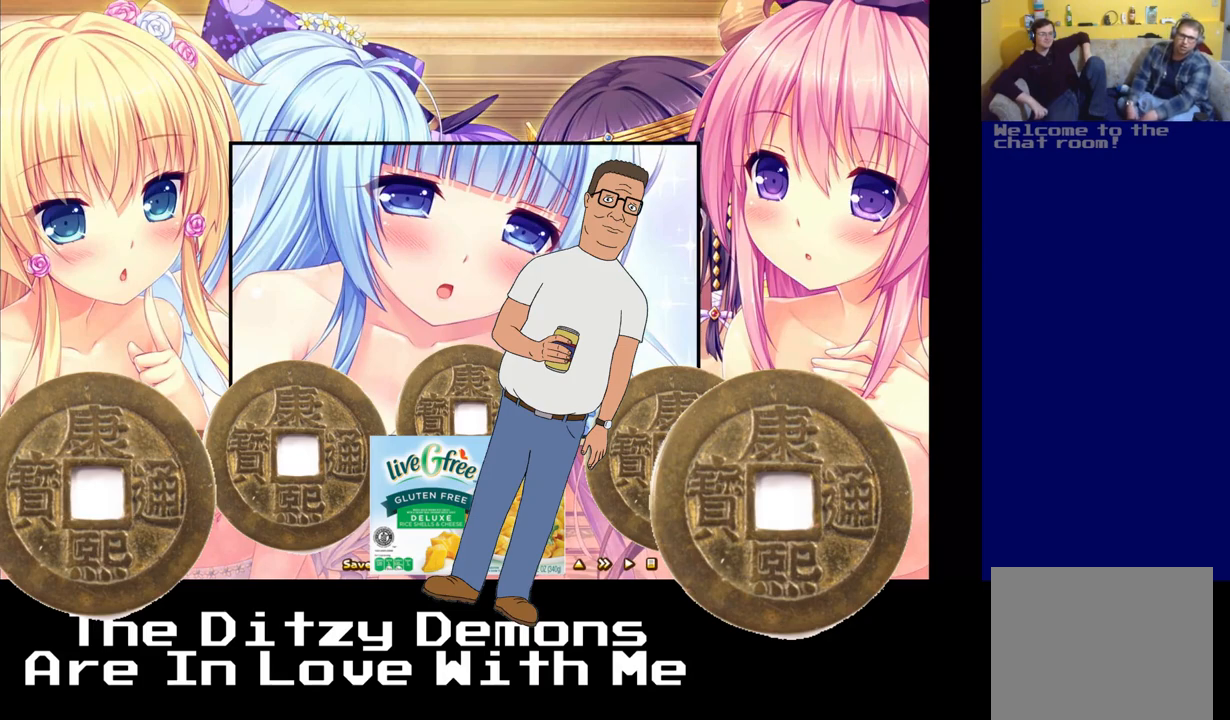
{"buttons": [], "left_stick": "center", "events": []}
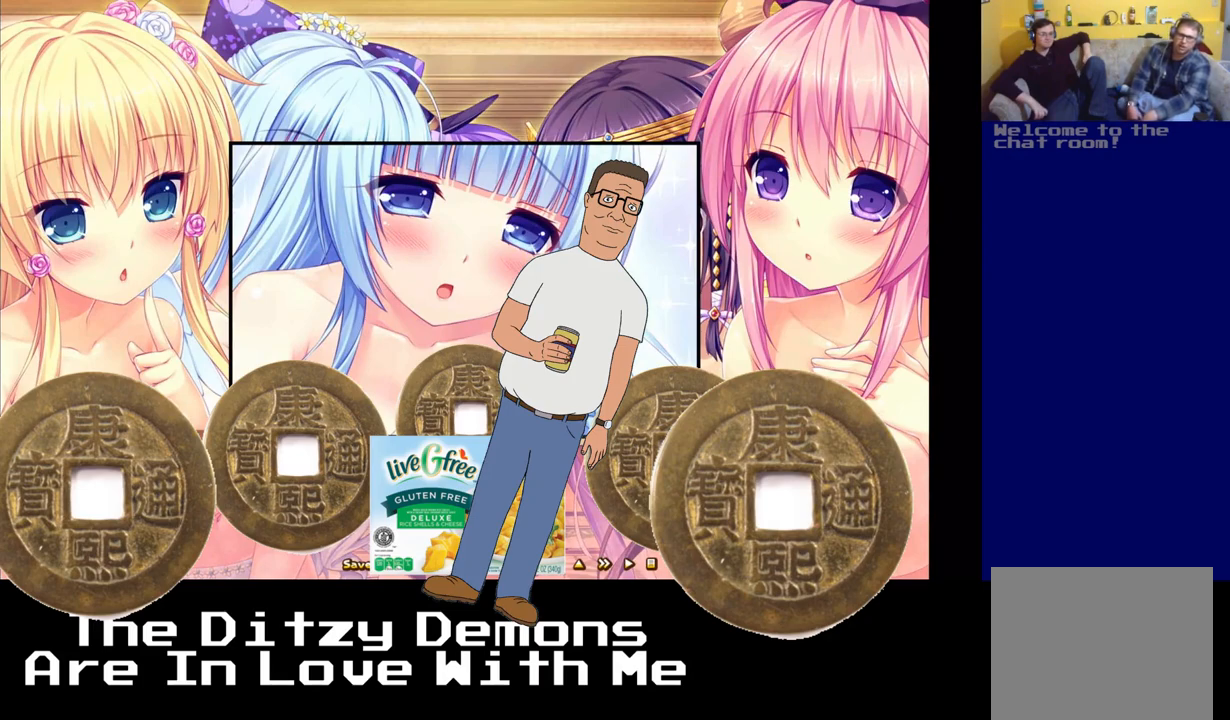
{"buttons": ["A"], "left_stick": "center", "events": [[400, "A", "down"]]}
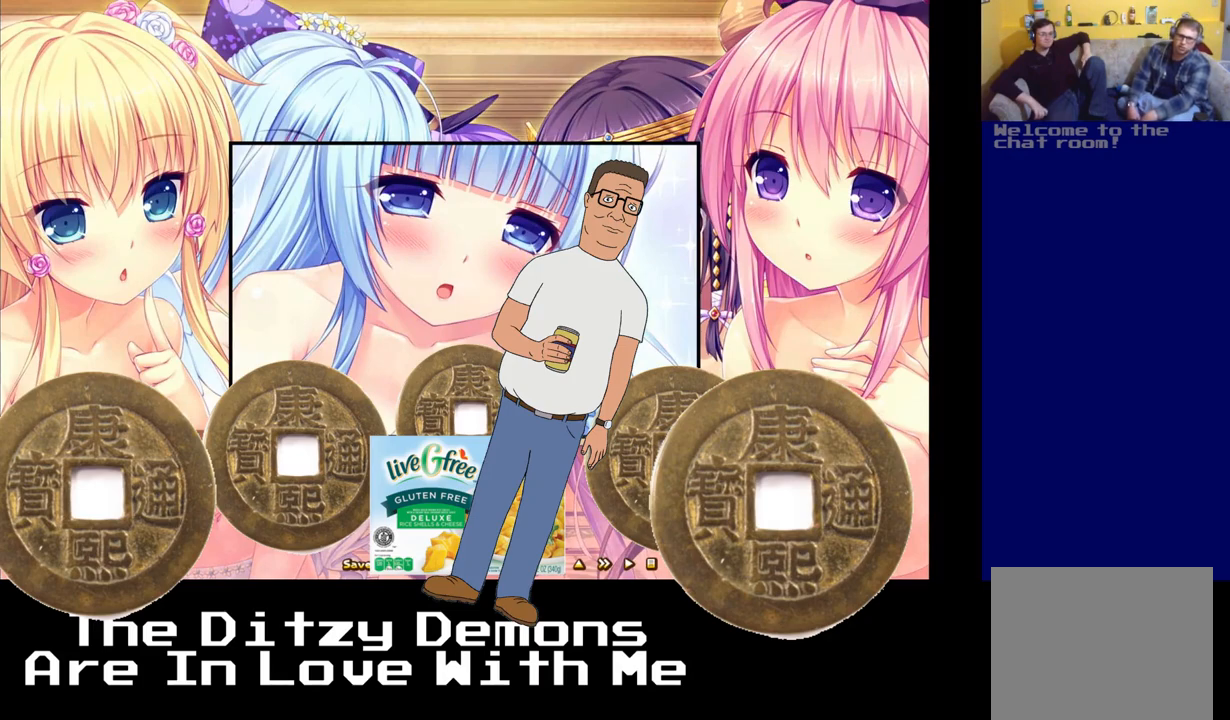
{"buttons": [], "left_stick": "center", "events": [[17, "A", "up"]]}
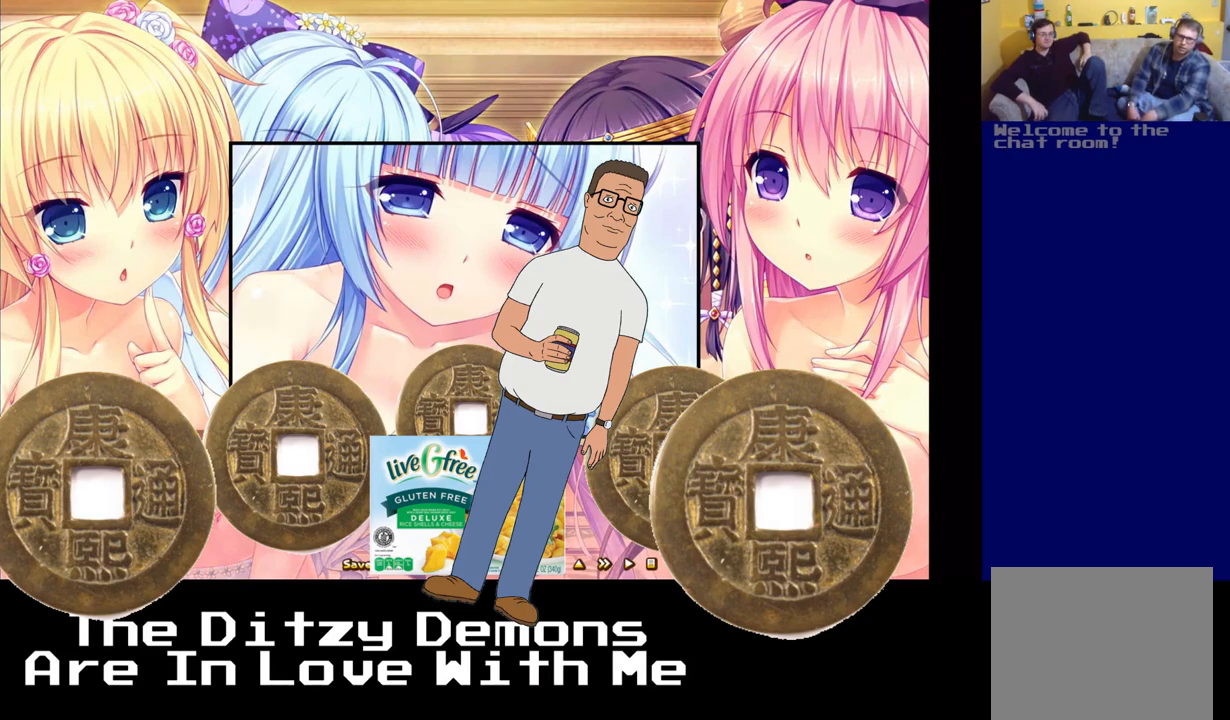
{"buttons": [], "left_stick": "center", "events": []}
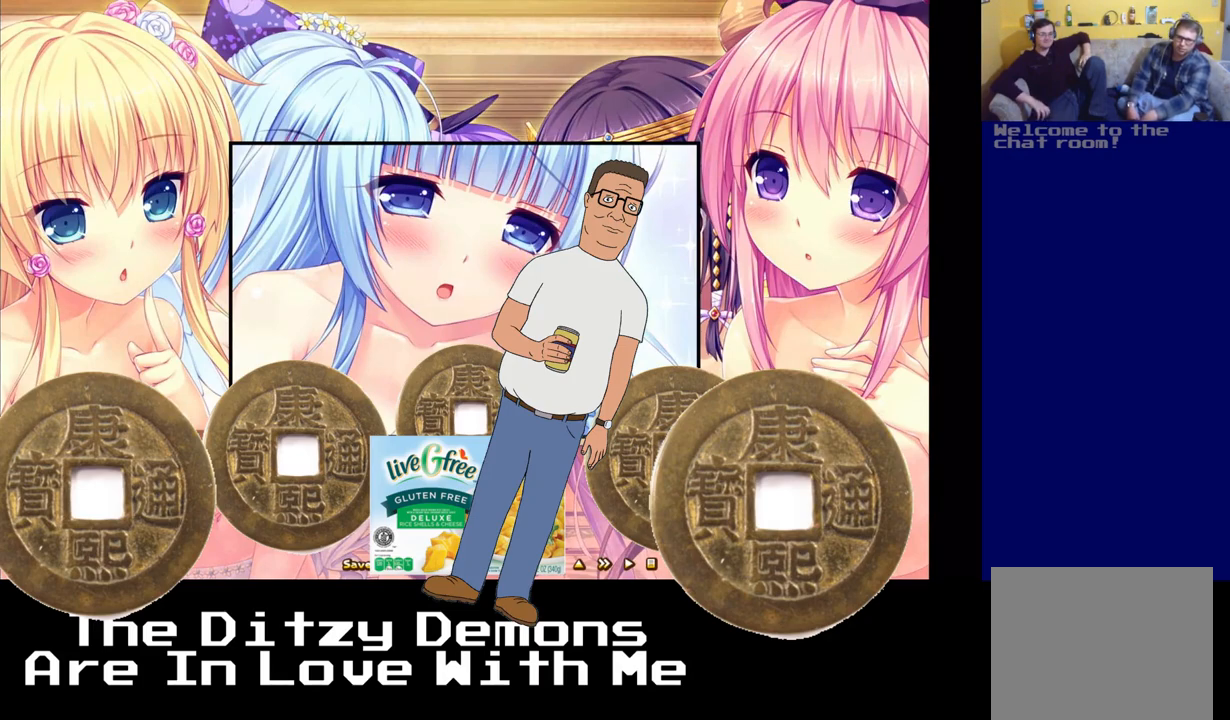
{"buttons": [], "left_stick": "center", "events": []}
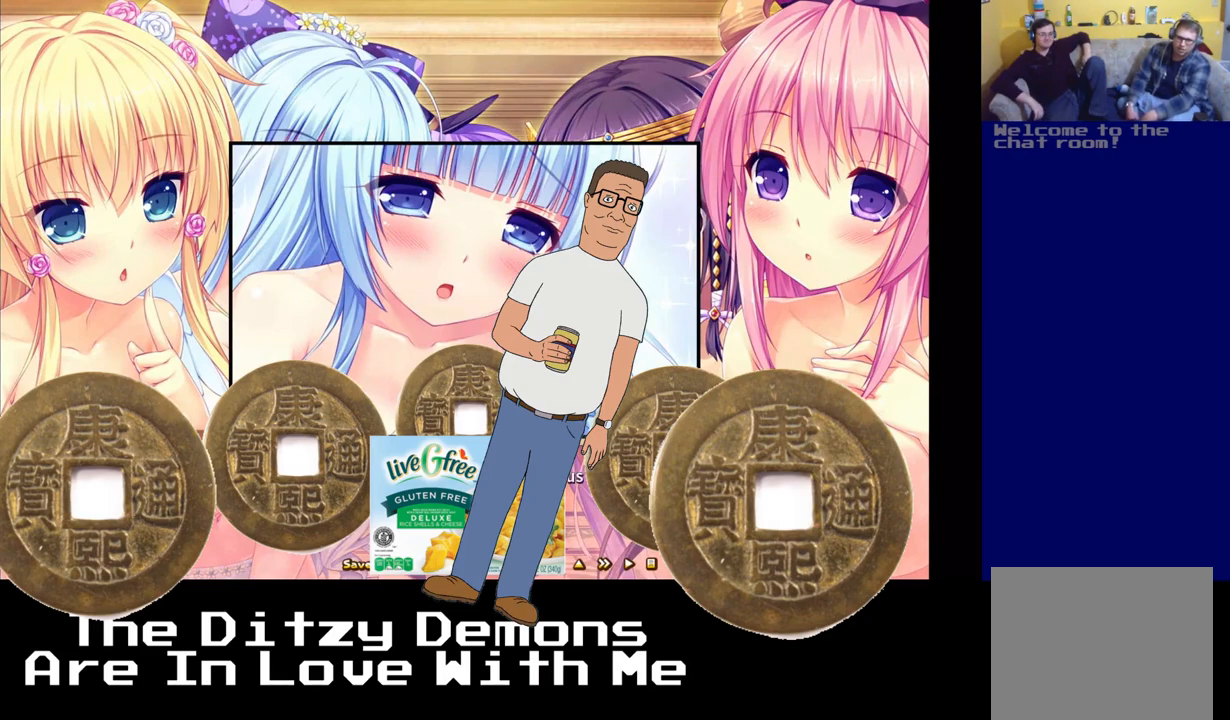
{"buttons": [], "left_stick": "center", "events": []}
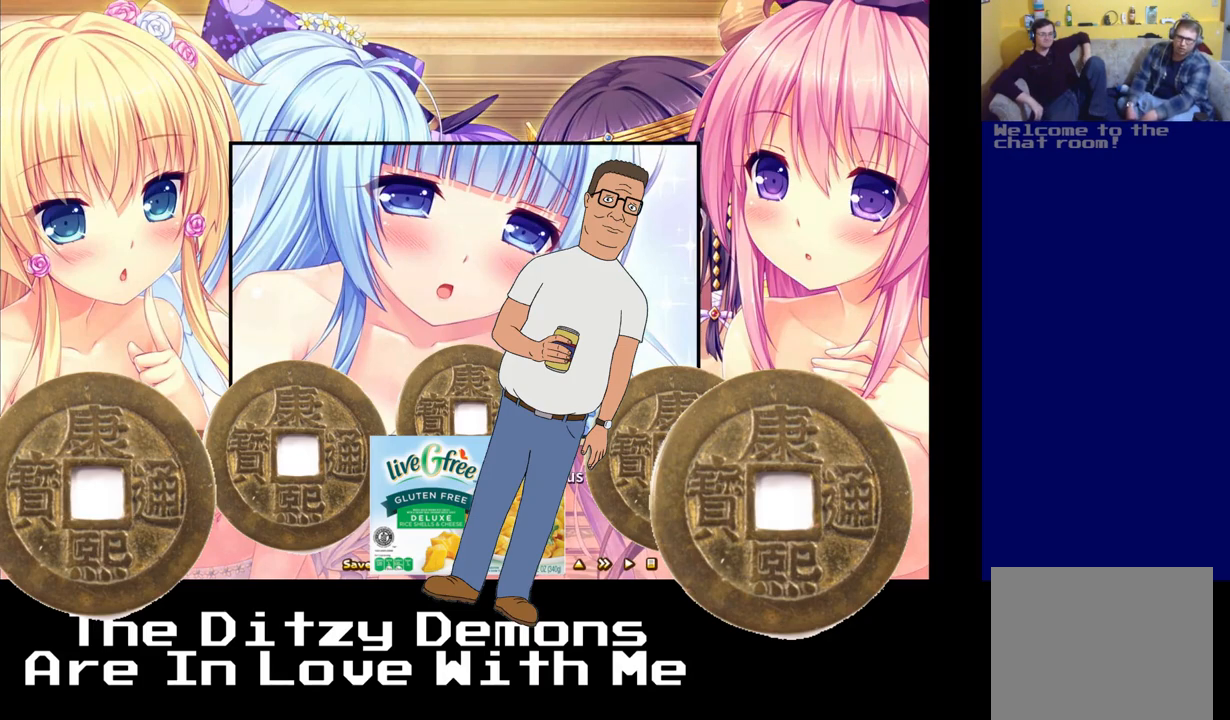
{"buttons": [], "left_stick": "center", "events": []}
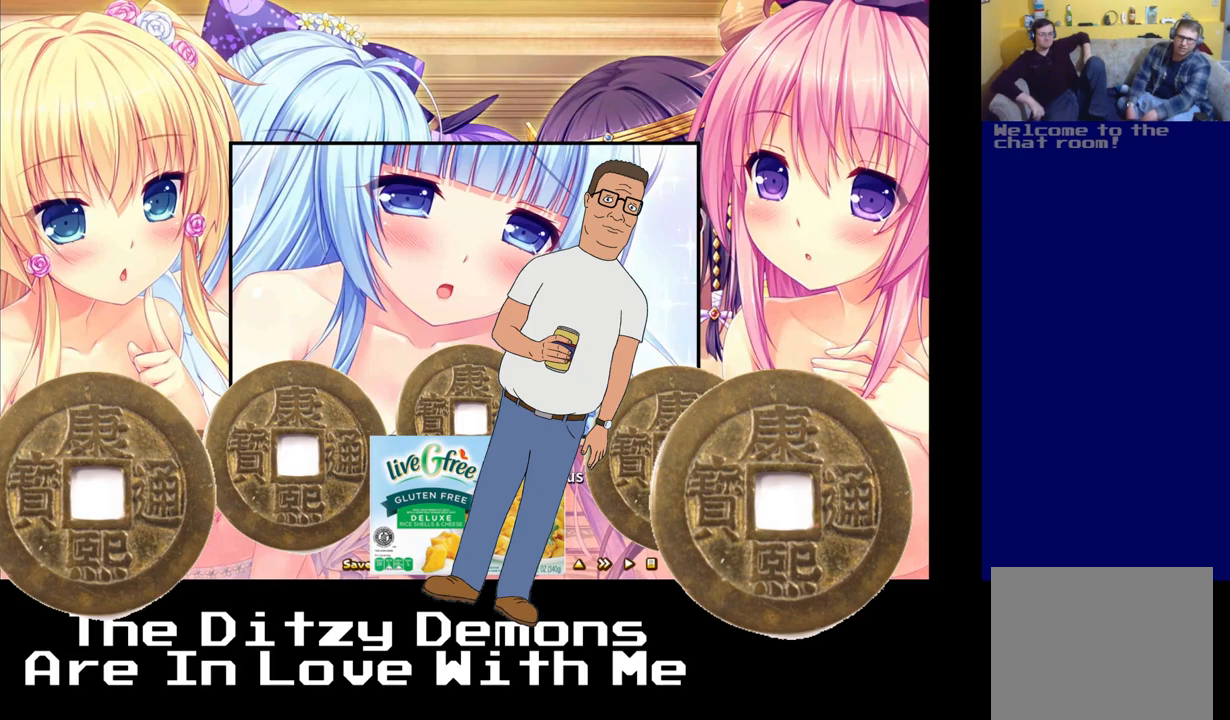
{"buttons": [], "left_stick": "center", "events": []}
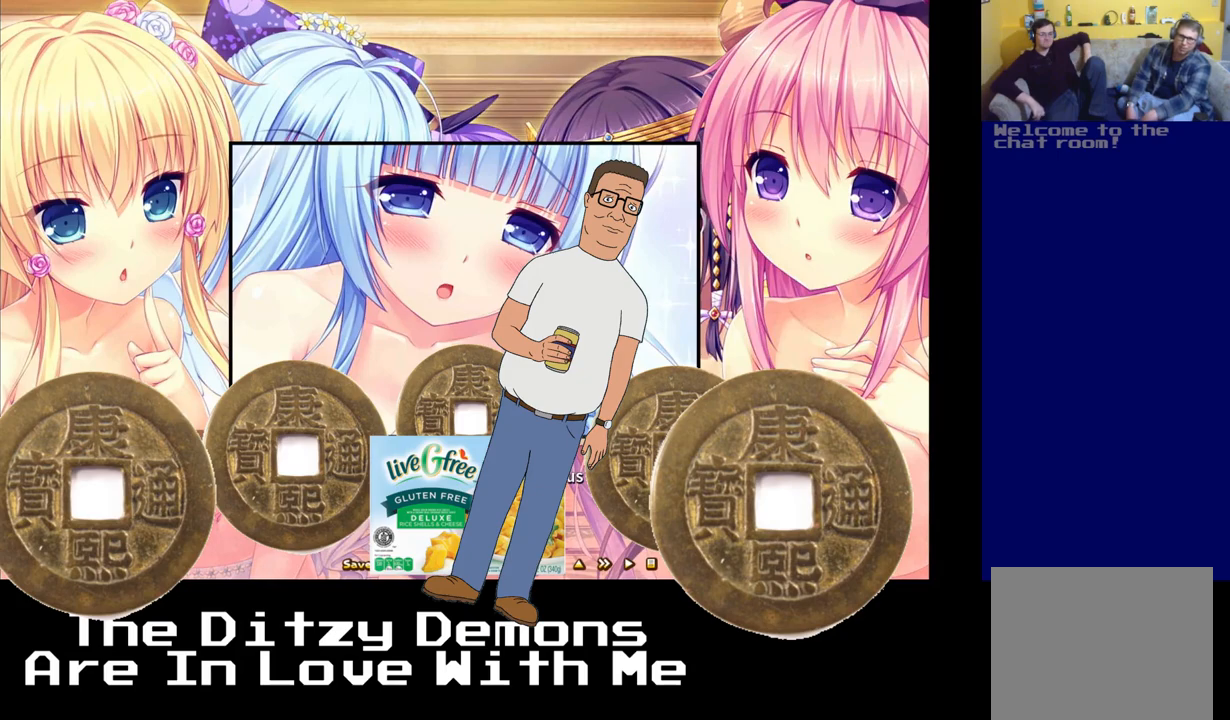
{"buttons": [], "left_stick": "center", "events": [[367, "A", "down"], [500, "A", "up"]]}